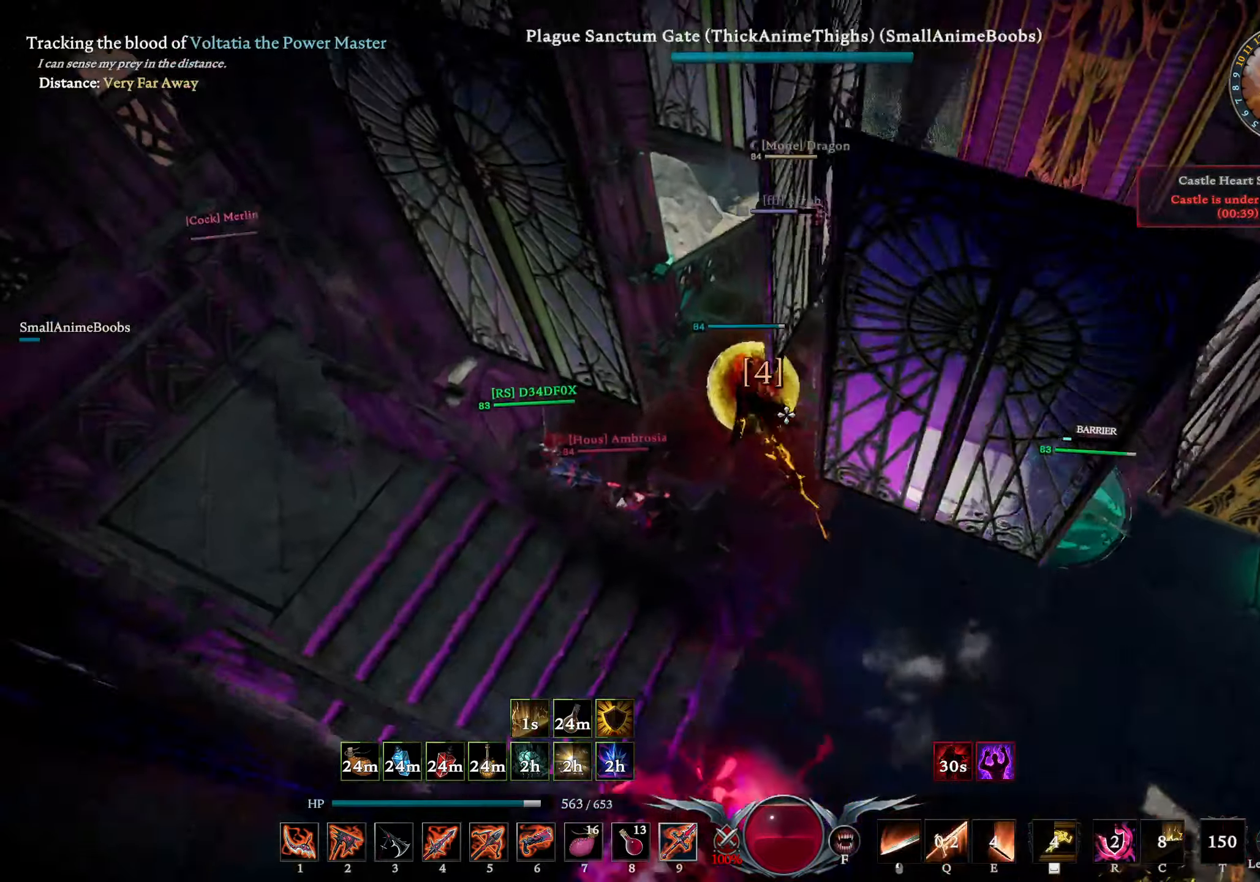
Gameplay with a controller (PlayStation layout); each line is a JSON object with the inputs held at the frame after it. "events" lists button and stick changes between this image and that frame as [ms after this image, input, new state], when the widget could be followed in between.
{"buttons": ["L1", "R1"], "left_stick": "down", "right_stick": "up-left", "events": [[33, "left_stick", "down"], [50, "DPAD_UP", "down"], [83, "right_stick", "down"], [133, "DPAD_UP", "up"], [283, "right_stick", "center"], [333, "L1", "down"], [366, "R1", "down"], [433, "right_stick", "up-left"]]}
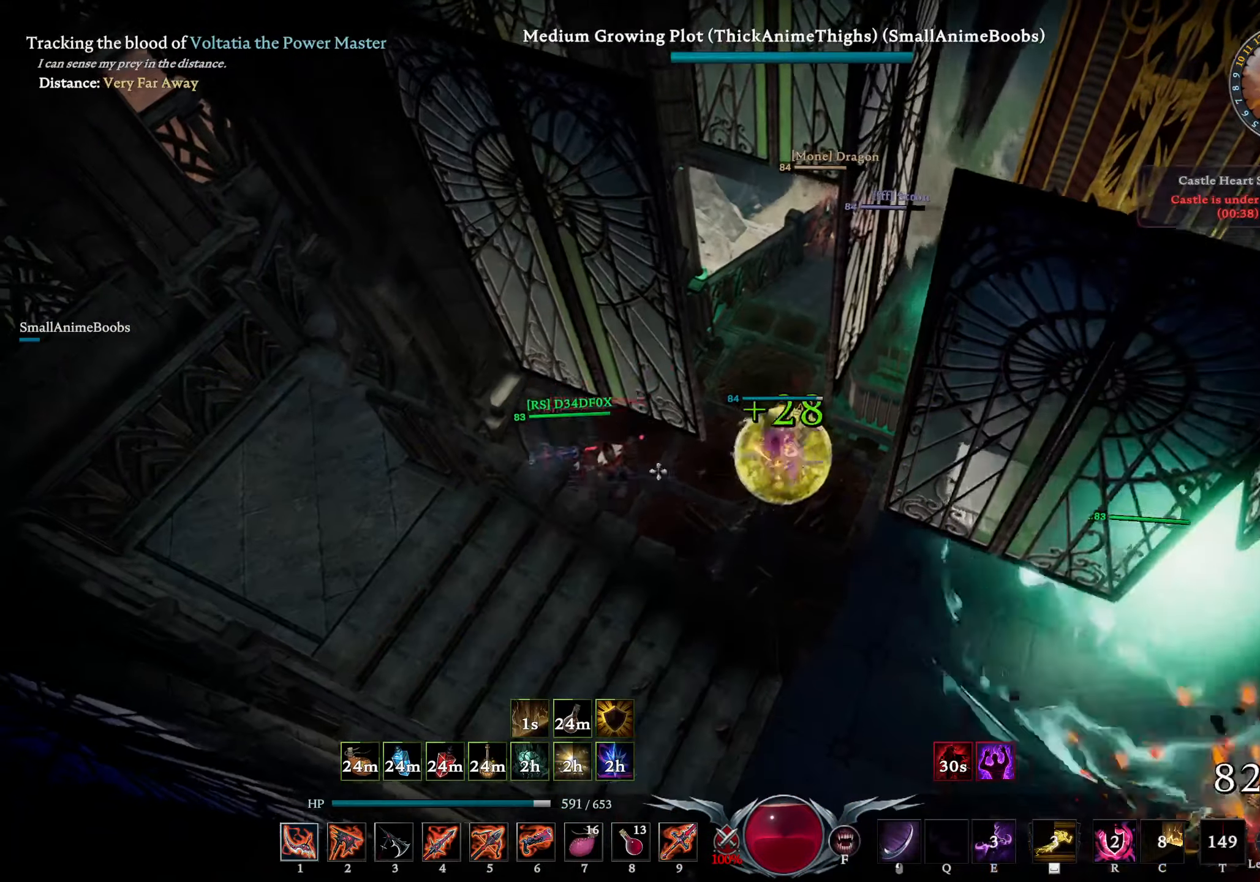
{"buttons": [], "left_stick": "down", "right_stick": "center", "events": [[83, "L1", "up"], [100, "R1", "up"], [116, "right_stick", "center"], [183, "L1", "down"], [316, "SQUARE", "down"], [366, "L1", "up"], [400, "SQUARE", "up"]]}
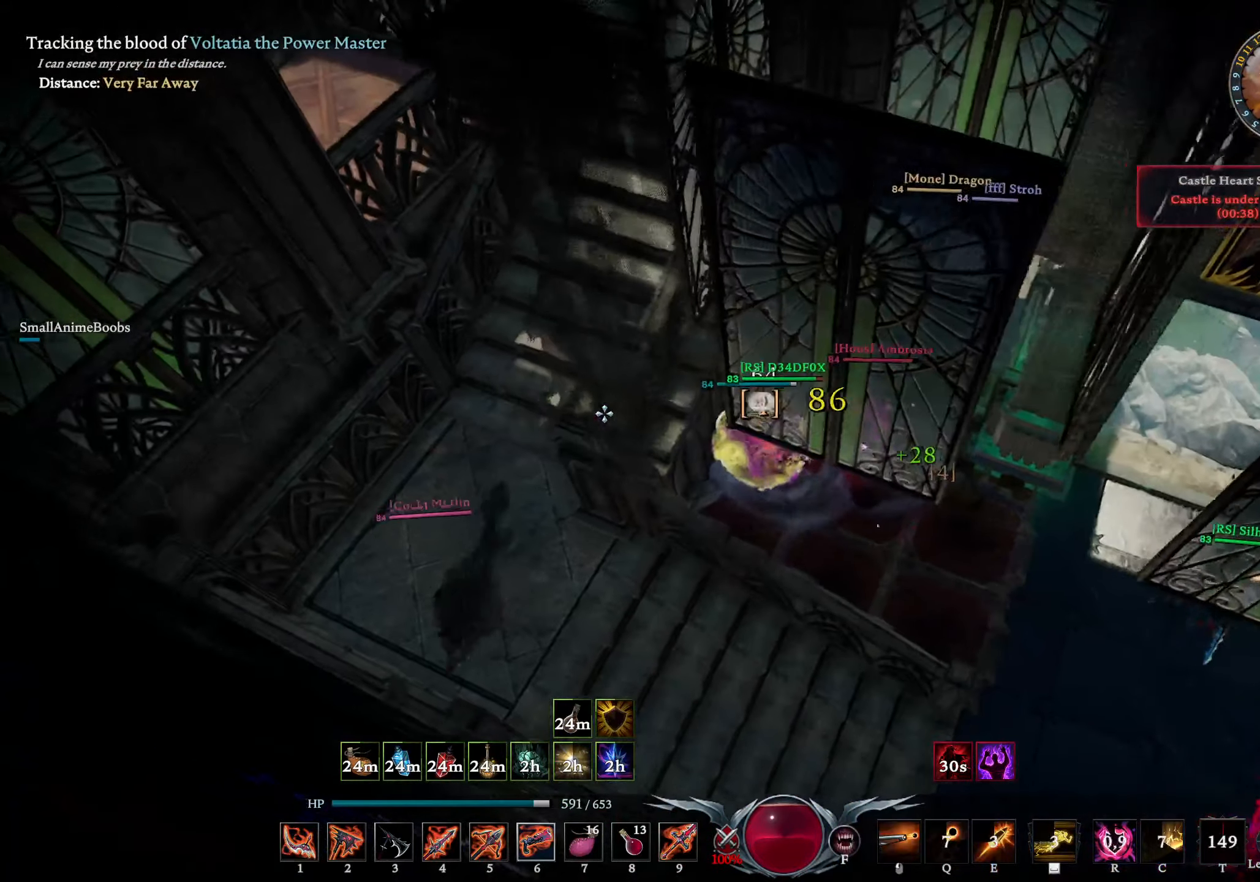
{"buttons": ["R2"], "left_stick": "down-right", "right_stick": "left", "events": [[83, "right_stick", "right"], [233, "right_stick", "center"], [283, "left_stick", "down-right"], [383, "right_stick", "left"], [416, "R2", "down"]]}
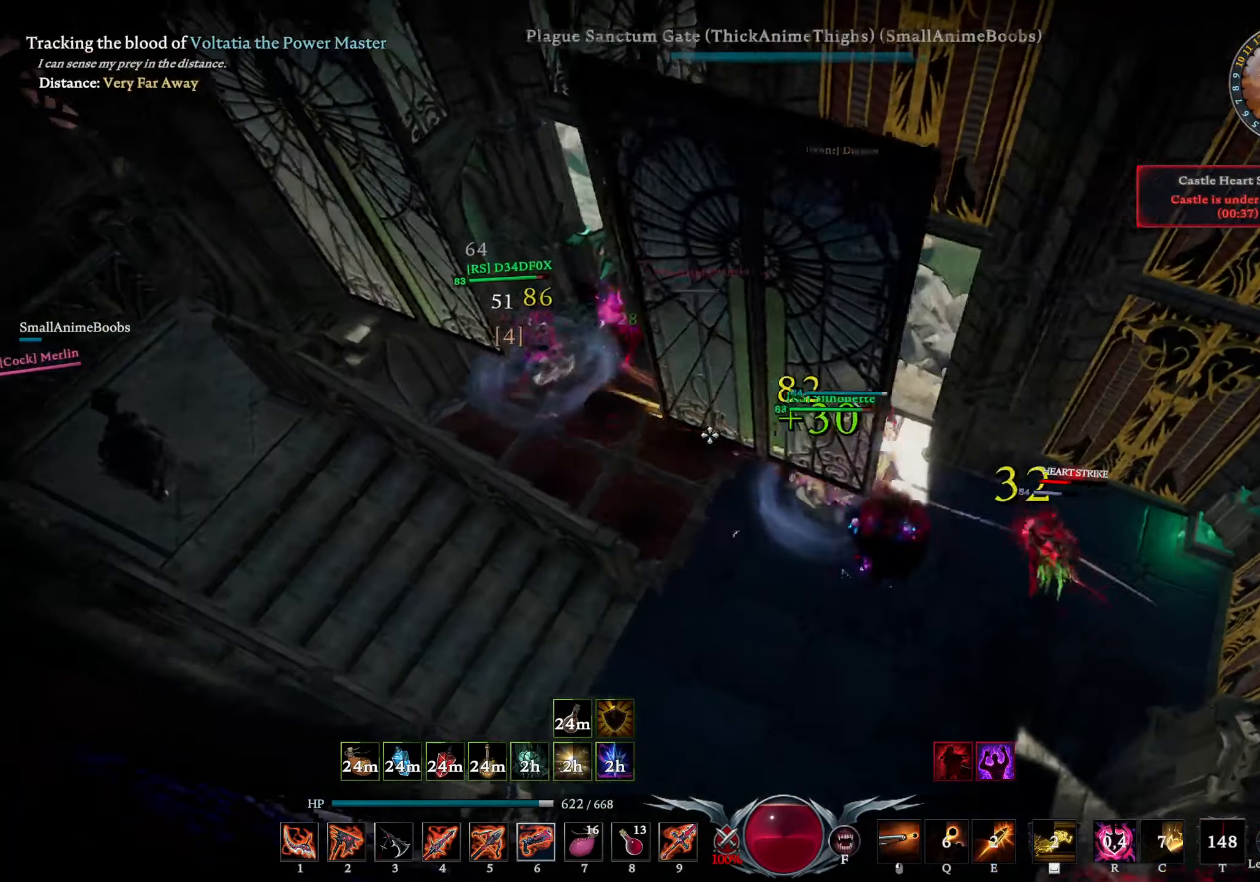
{"buttons": [], "left_stick": "right", "right_stick": "center", "events": [[83, "right_stick", "center"], [183, "right_stick", "left"], [216, "R2", "up"], [350, "right_stick", "down"], [450, "right_stick", "center"], [466, "left_stick", "right"]]}
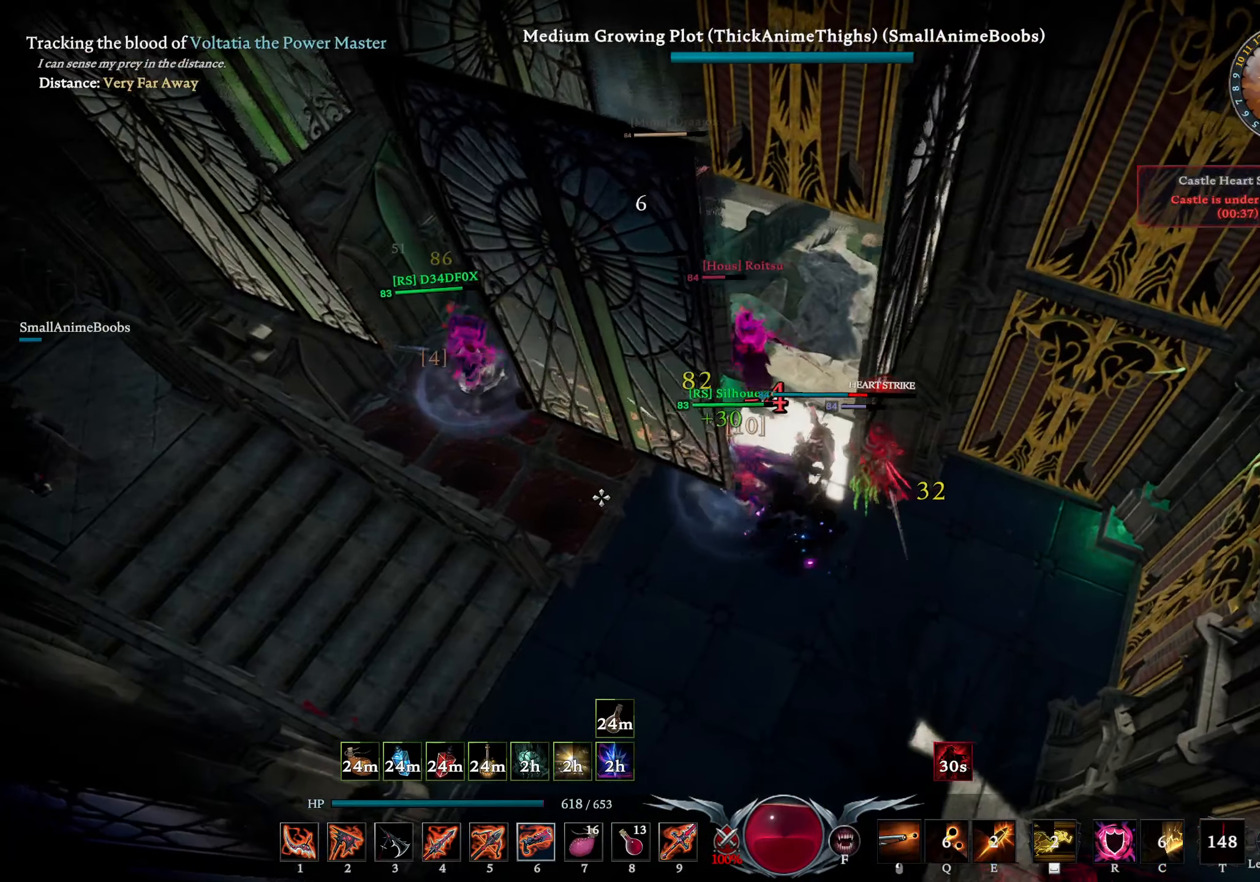
{"buttons": [], "left_stick": "down", "right_stick": "up-right", "events": [[116, "left_stick", "down-right"], [200, "R2", "down"], [233, "left_stick", "down"], [233, "right_stick", "up-left"], [350, "R2", "up"], [350, "right_stick", "center"], [433, "right_stick", "up-right"]]}
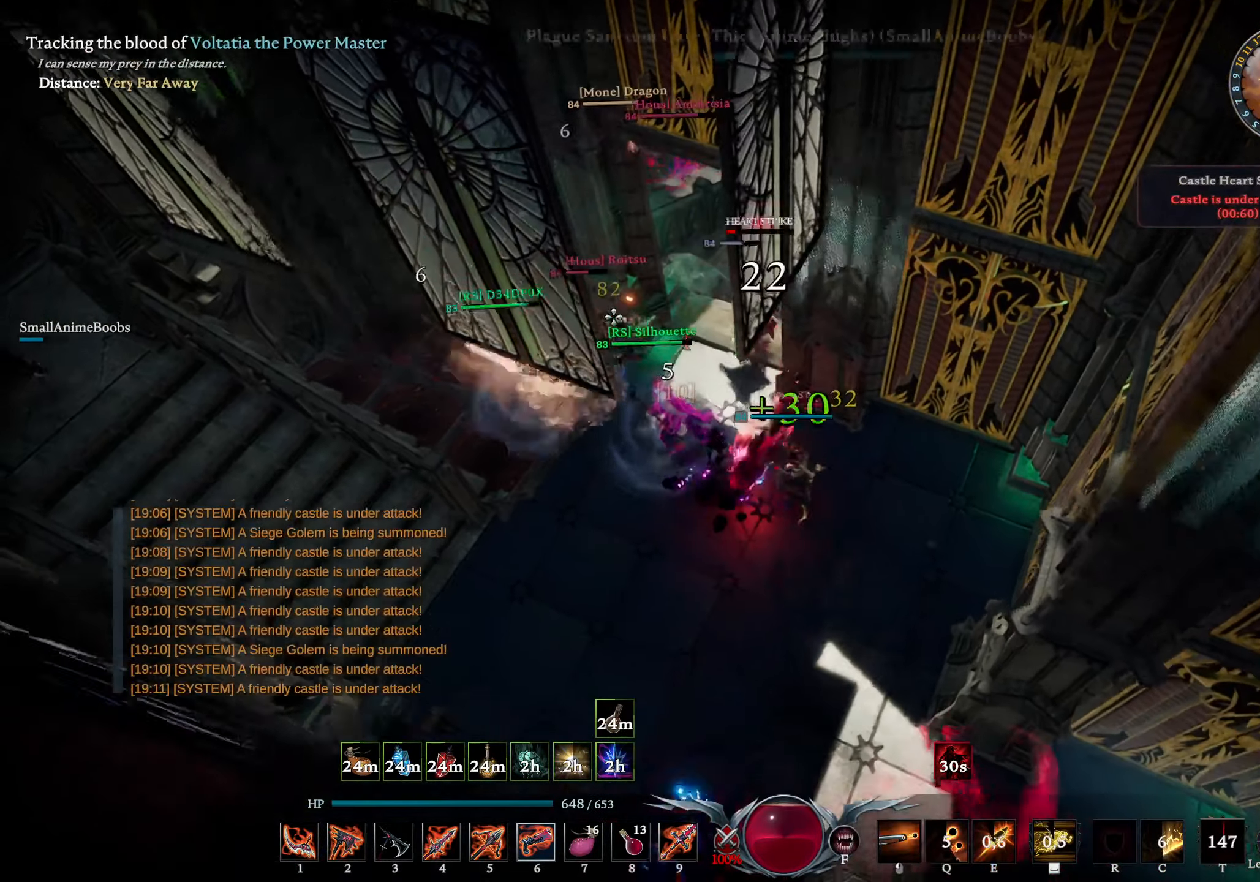
{"buttons": [], "left_stick": "down-left", "right_stick": "center", "events": [[16, "right_stick", "center"], [100, "left_stick", "down-left"], [200, "right_stick", "down-right"], [300, "right_stick", "center"]]}
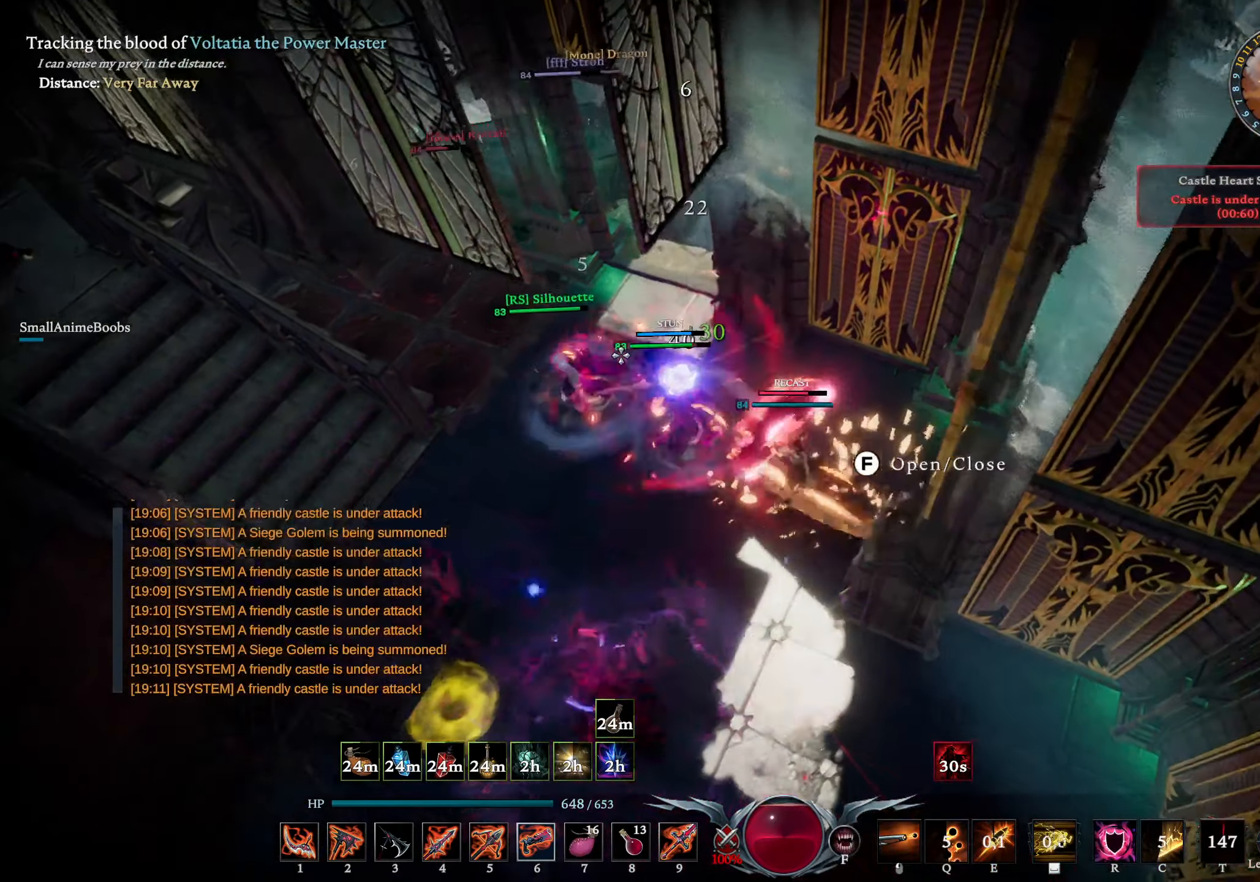
{"buttons": [], "left_stick": "down-left", "right_stick": "center", "events": [[400, "DPAD_RIGHT", "down"], [483, "DPAD_RIGHT", "up"]]}
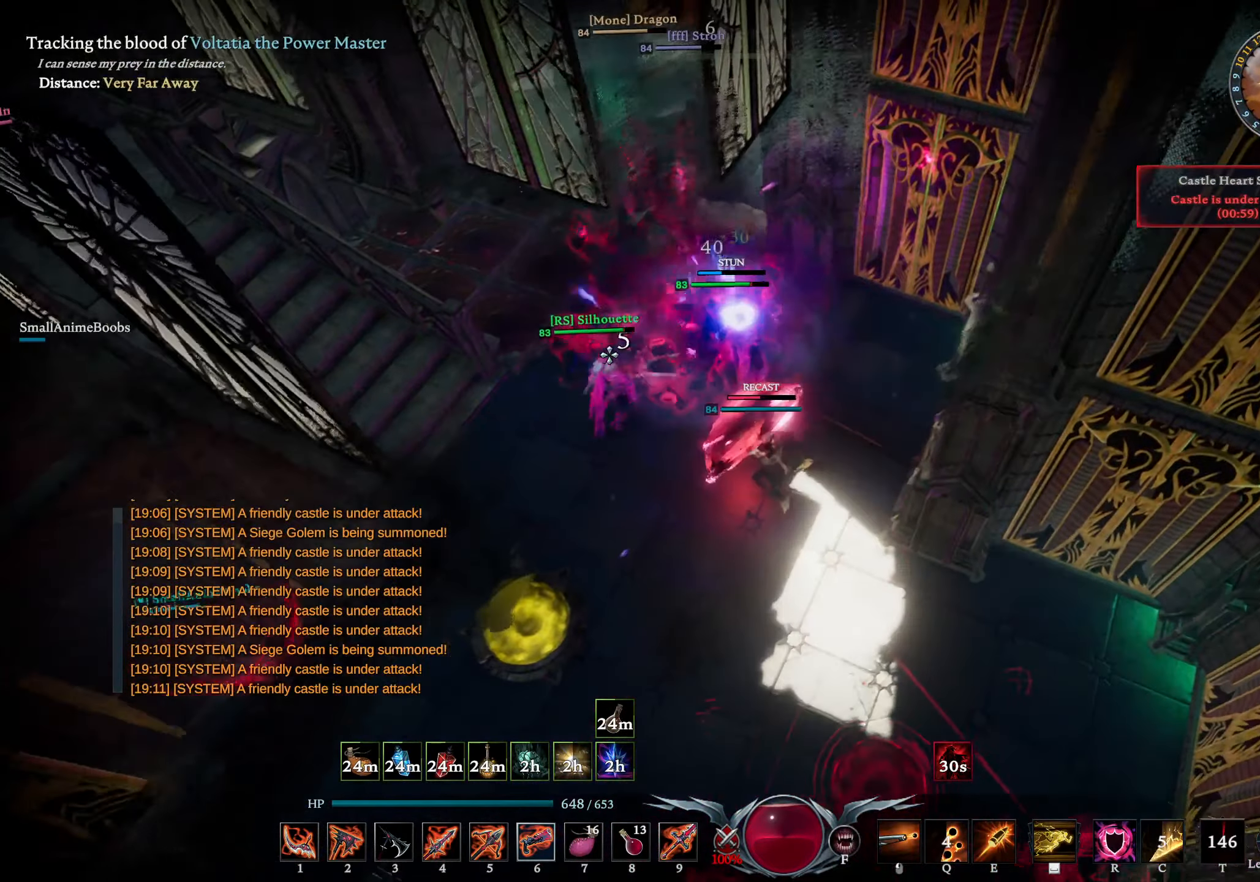
{"buttons": ["L1"], "left_stick": "right", "right_stick": "center", "events": [[100, "L1", "down"], [116, "R2", "down"], [166, "left_stick", "up-left"], [250, "left_stick", "right"], [433, "R2", "up"]]}
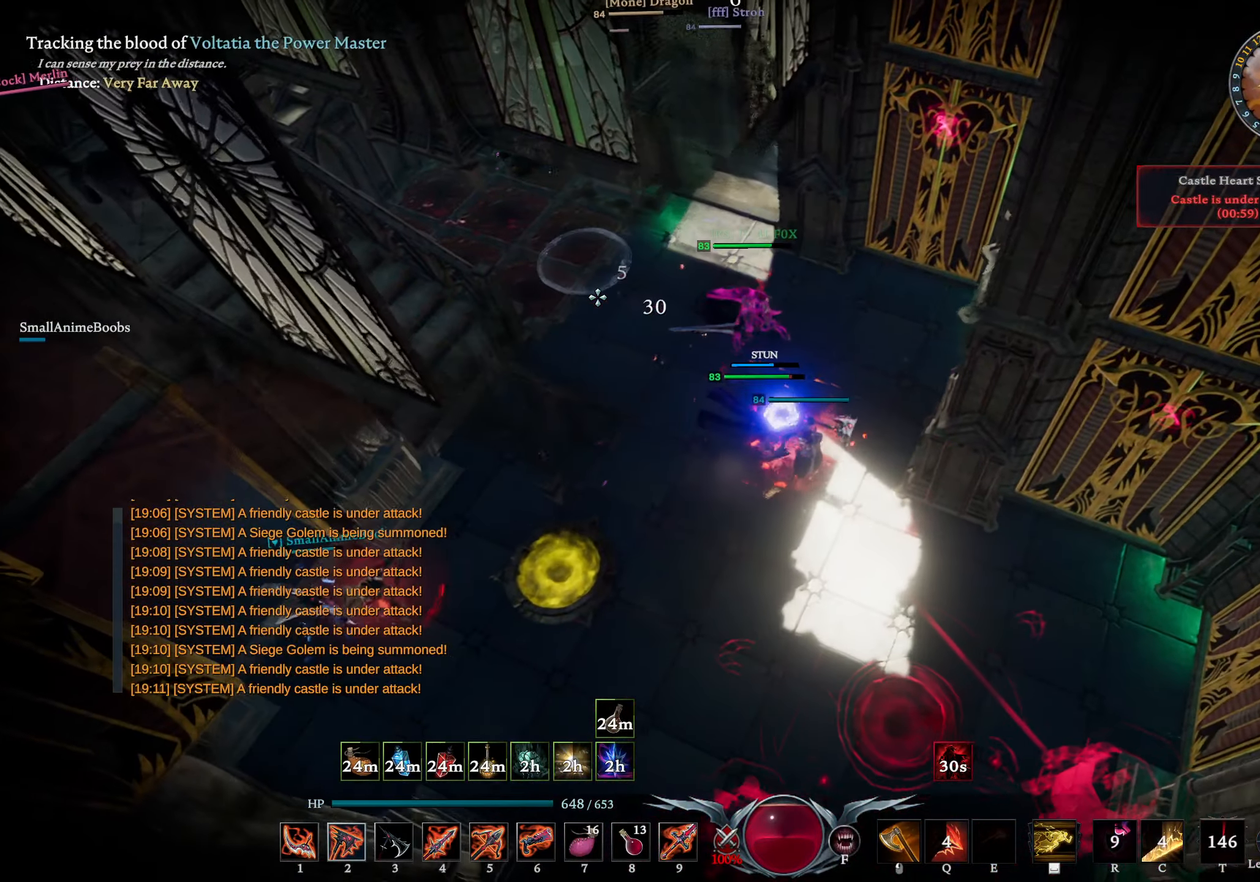
{"buttons": [], "left_stick": "down", "right_stick": "center", "events": [[16, "L1", "up"], [100, "L1", "down"], [116, "SQUARE", "down"], [183, "SQUARE", "up"], [233, "L1", "up"], [316, "right_stick", "down-right"], [366, "left_stick", "down-right"], [433, "right_stick", "center"], [500, "left_stick", "down"]]}
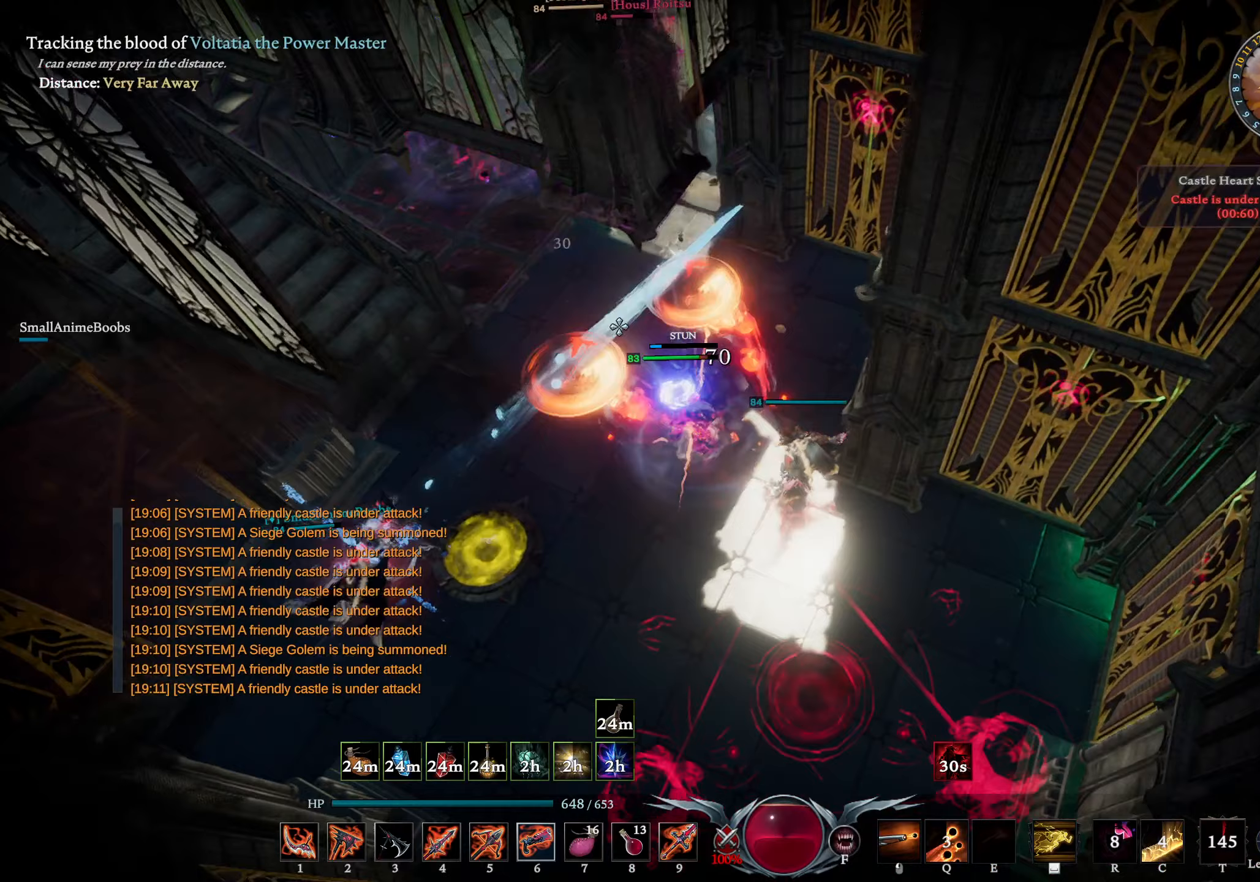
{"buttons": ["R1"], "left_stick": "center", "right_stick": "center", "events": [[117, "R1", "down"], [267, "left_stick", "center"]]}
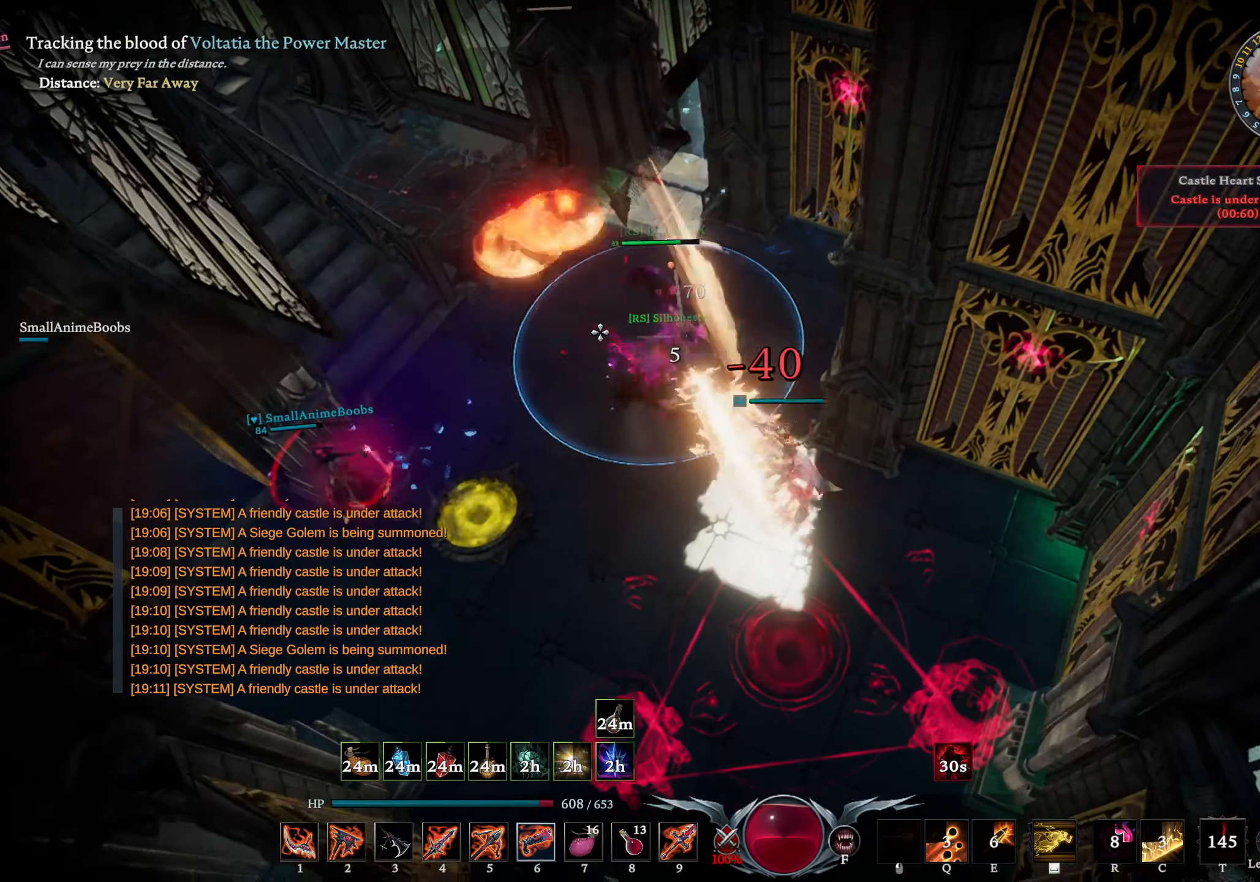
{"buttons": ["R1"], "left_stick": "up-left", "right_stick": "center", "events": [[133, "left_stick", "down"], [317, "left_stick", "up-left"], [317, "right_stick", "up-right"], [400, "right_stick", "center"]]}
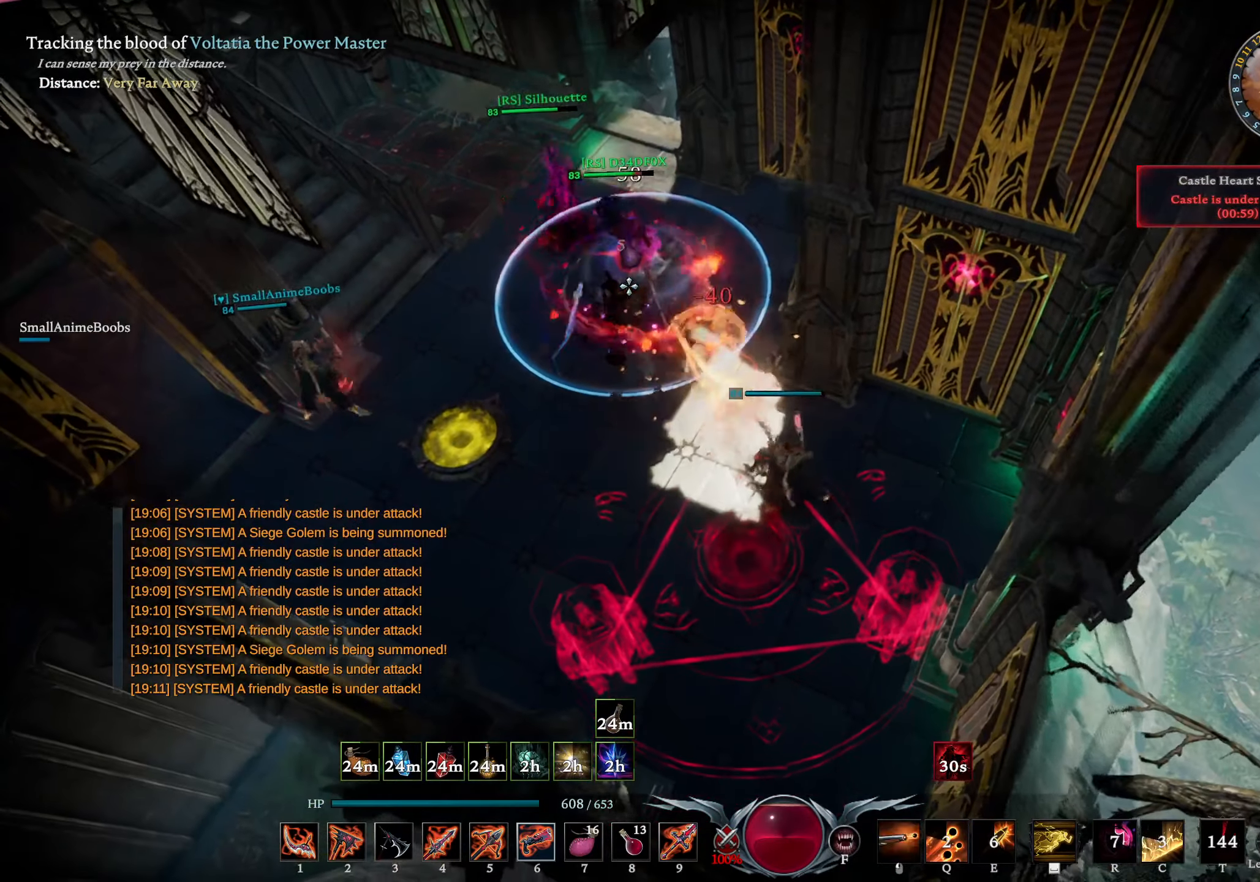
{"buttons": ["CIRCLE"], "left_stick": "up-left", "right_stick": "center", "events": [[417, "R1", "up"], [433, "CIRCLE", "down"]]}
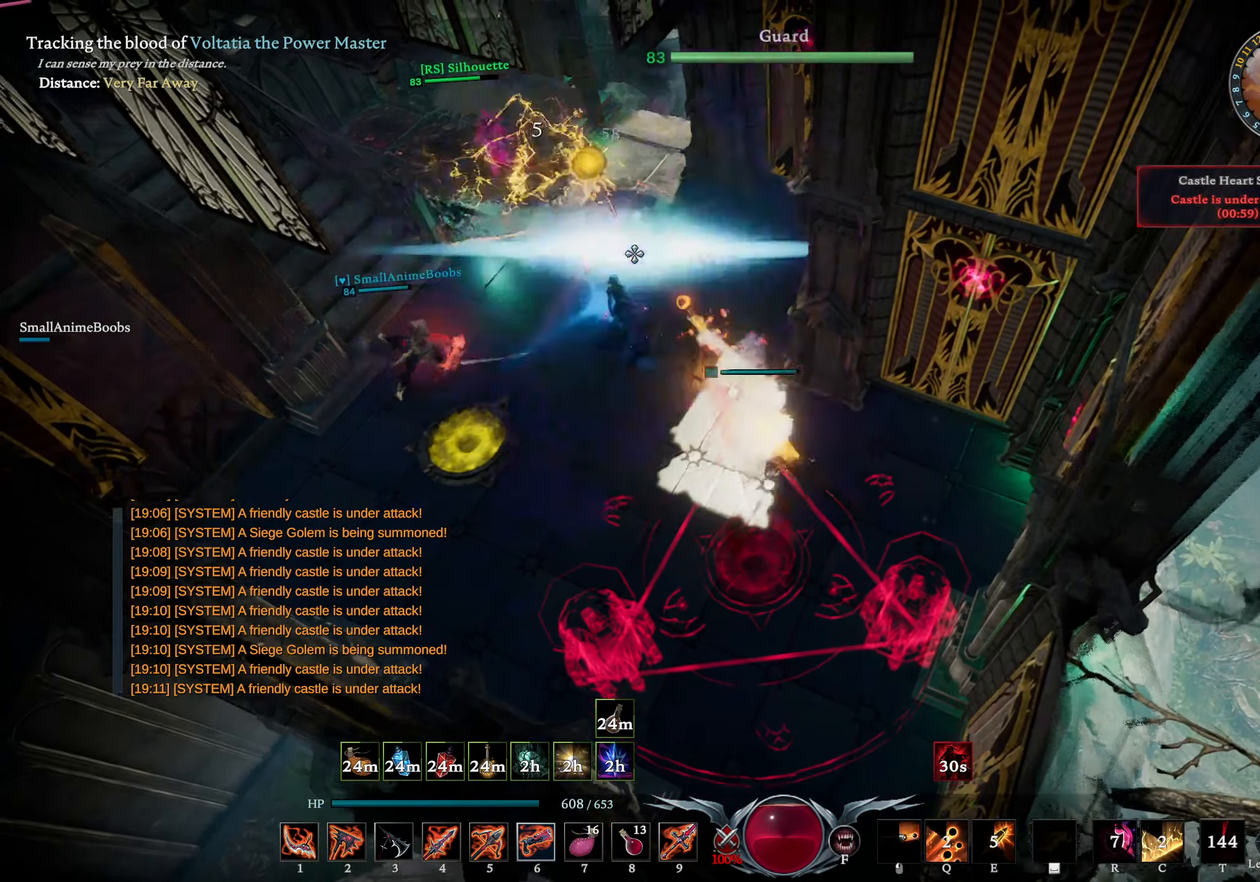
{"buttons": ["L1"], "left_stick": "up-left", "right_stick": "center", "events": [[83, "CIRCLE", "up"], [317, "TRIANGLE", "down"], [383, "TRIANGLE", "up"], [450, "L1", "down"]]}
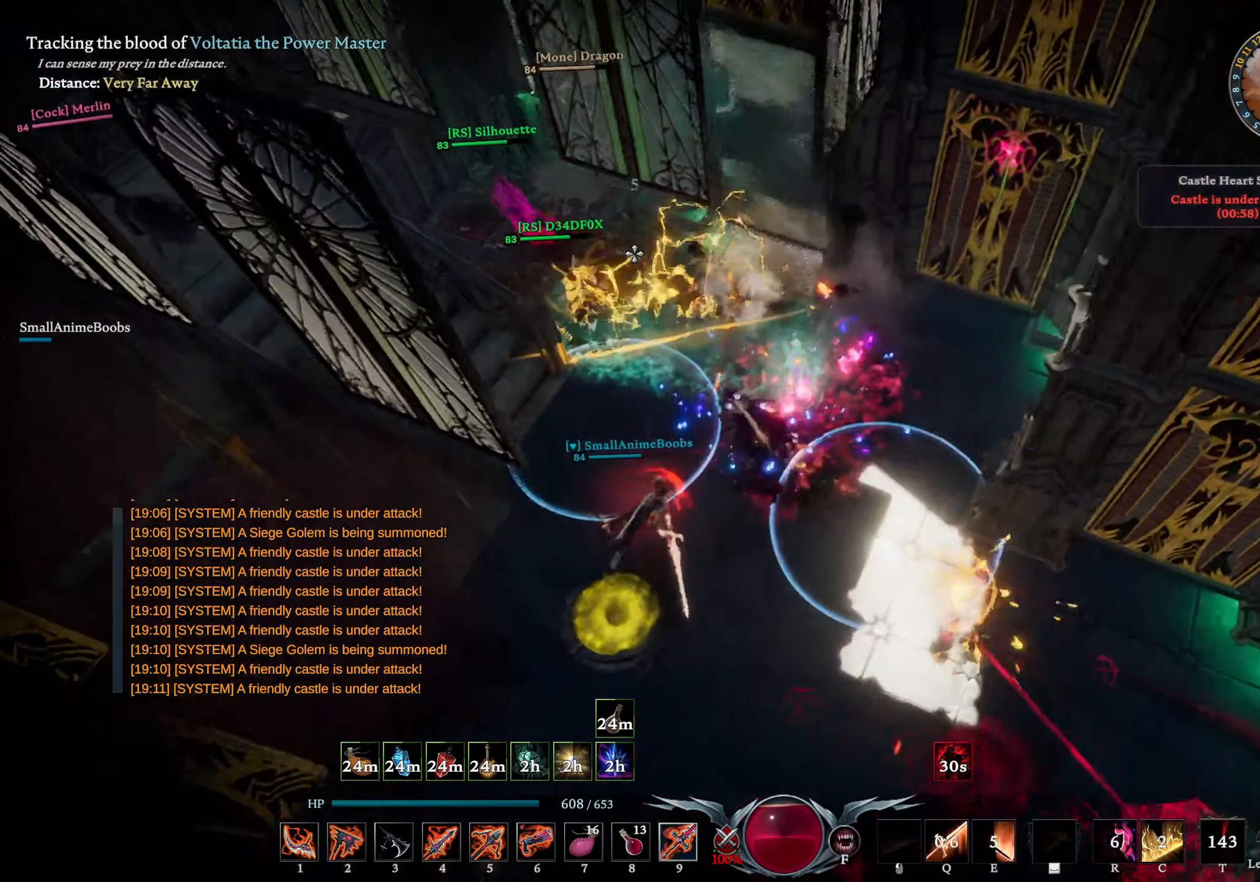
{"buttons": ["L1", "R1"], "left_stick": "up-left", "right_stick": "center", "events": [[17, "R1", "down"], [250, "right_stick", "left"], [350, "right_stick", "center"]]}
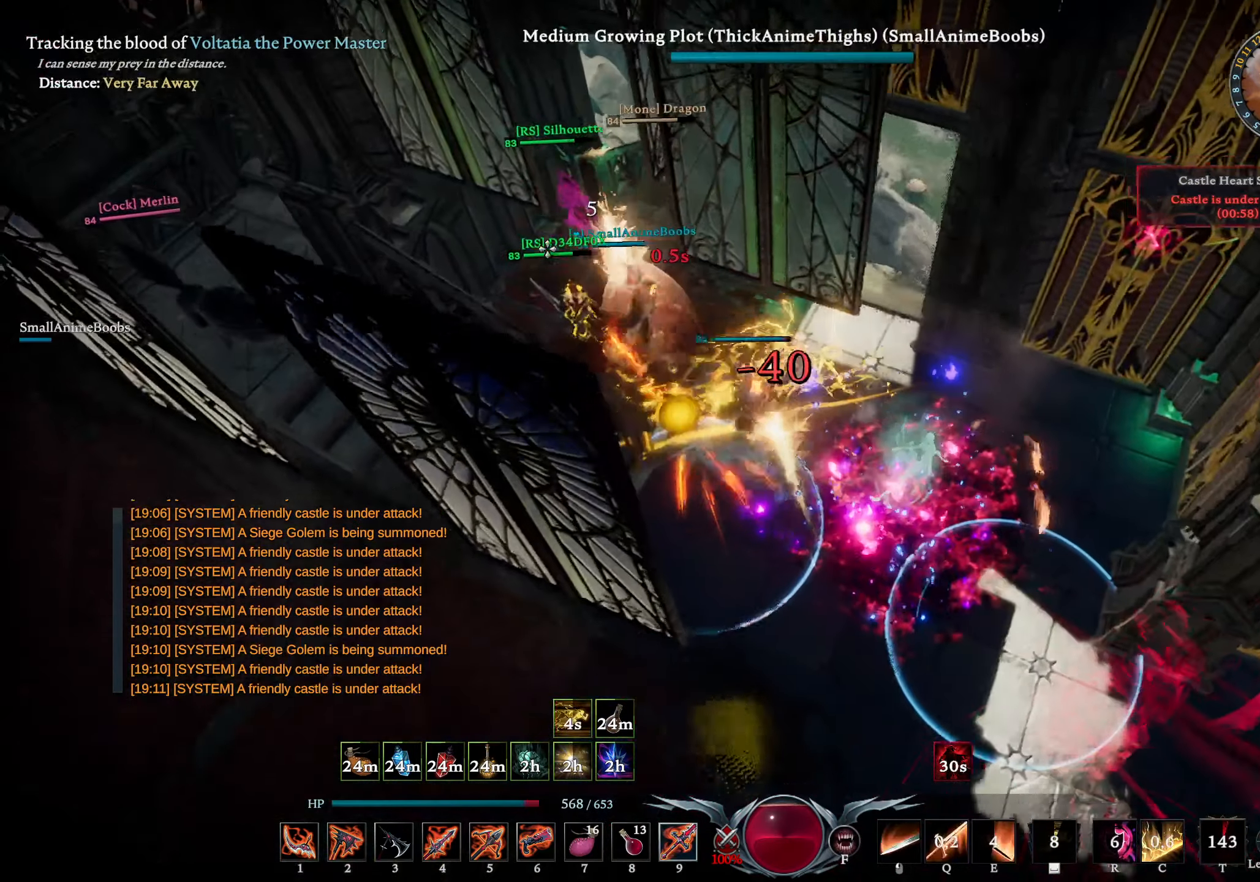
{"buttons": [], "left_stick": "left", "right_stick": "down", "events": [[33, "right_stick", "right"], [117, "right_stick", "center"], [200, "right_stick", "left"], [350, "right_stick", "center"], [383, "R1", "up"], [400, "left_stick", "left"], [400, "right_stick", "down"], [433, "L1", "up"]]}
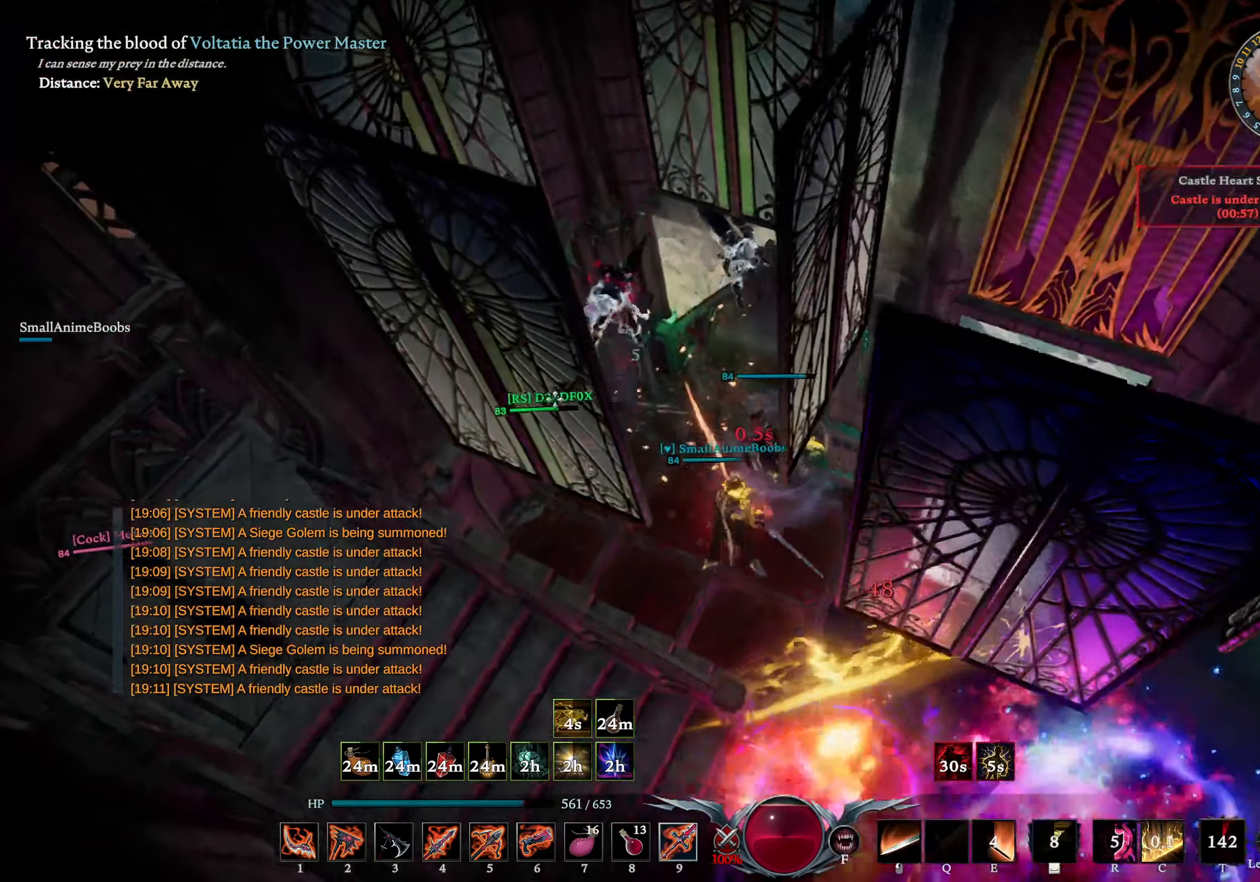
{"buttons": [], "left_stick": "down", "right_stick": "center", "events": [[17, "right_stick", "center"], [167, "L1", "down"], [217, "L1", "up"], [467, "left_stick", "down"]]}
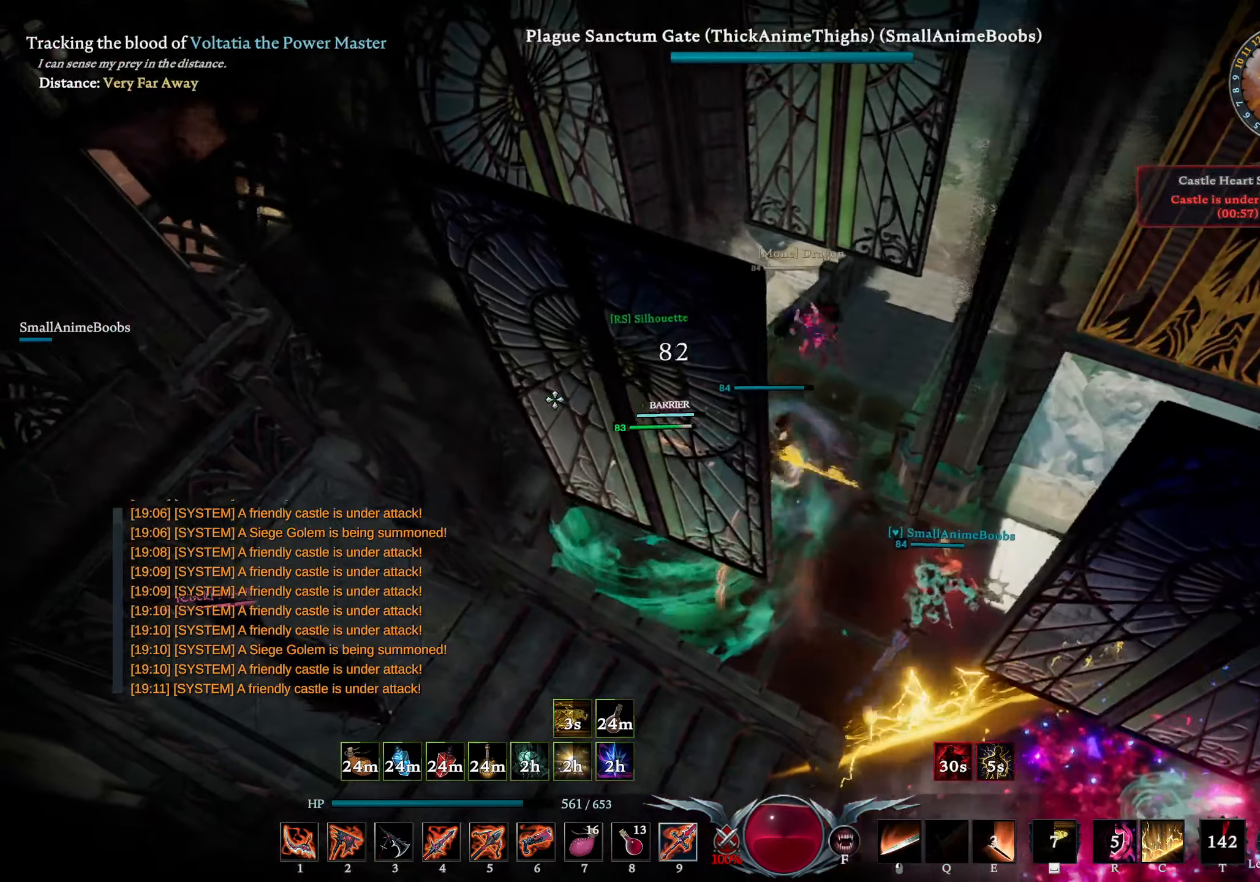
{"buttons": [], "left_stick": "down", "right_stick": "center", "events": [[33, "L1", "down"], [33, "SQUARE", "down"], [83, "SQUARE", "up"], [150, "L1", "up"], [233, "right_stick", "down-right"], [283, "R1", "down"], [383, "R1", "up"], [383, "right_stick", "center"]]}
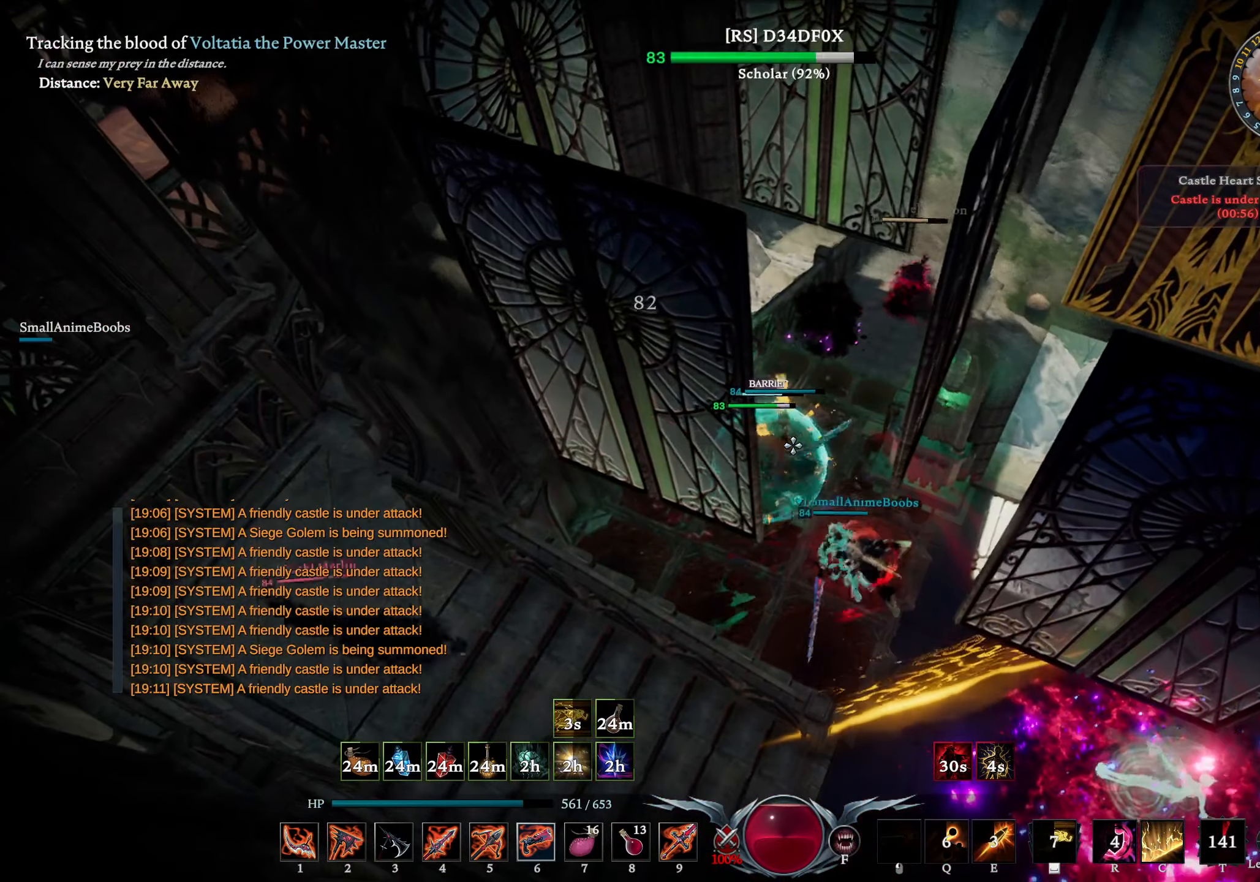
{"buttons": [], "left_stick": "down", "right_stick": "up", "events": [[83, "right_stick", "down-right"], [100, "L3", "down"], [183, "right_stick", "center"], [250, "L3", "up"], [500, "right_stick", "up"]]}
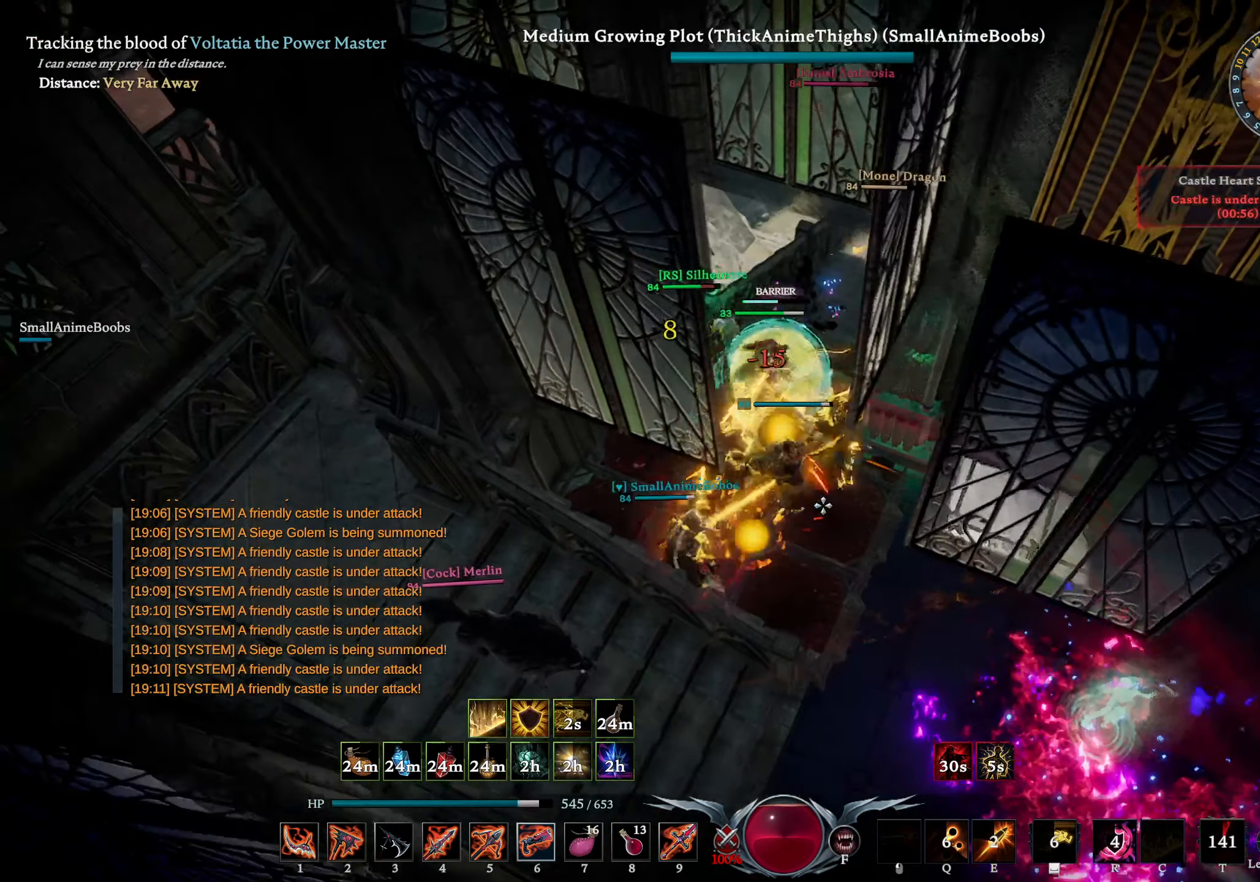
{"buttons": [], "left_stick": "left", "right_stick": "center", "events": [[83, "left_stick", "down-right"], [133, "right_stick", "center"], [500, "left_stick", "left"]]}
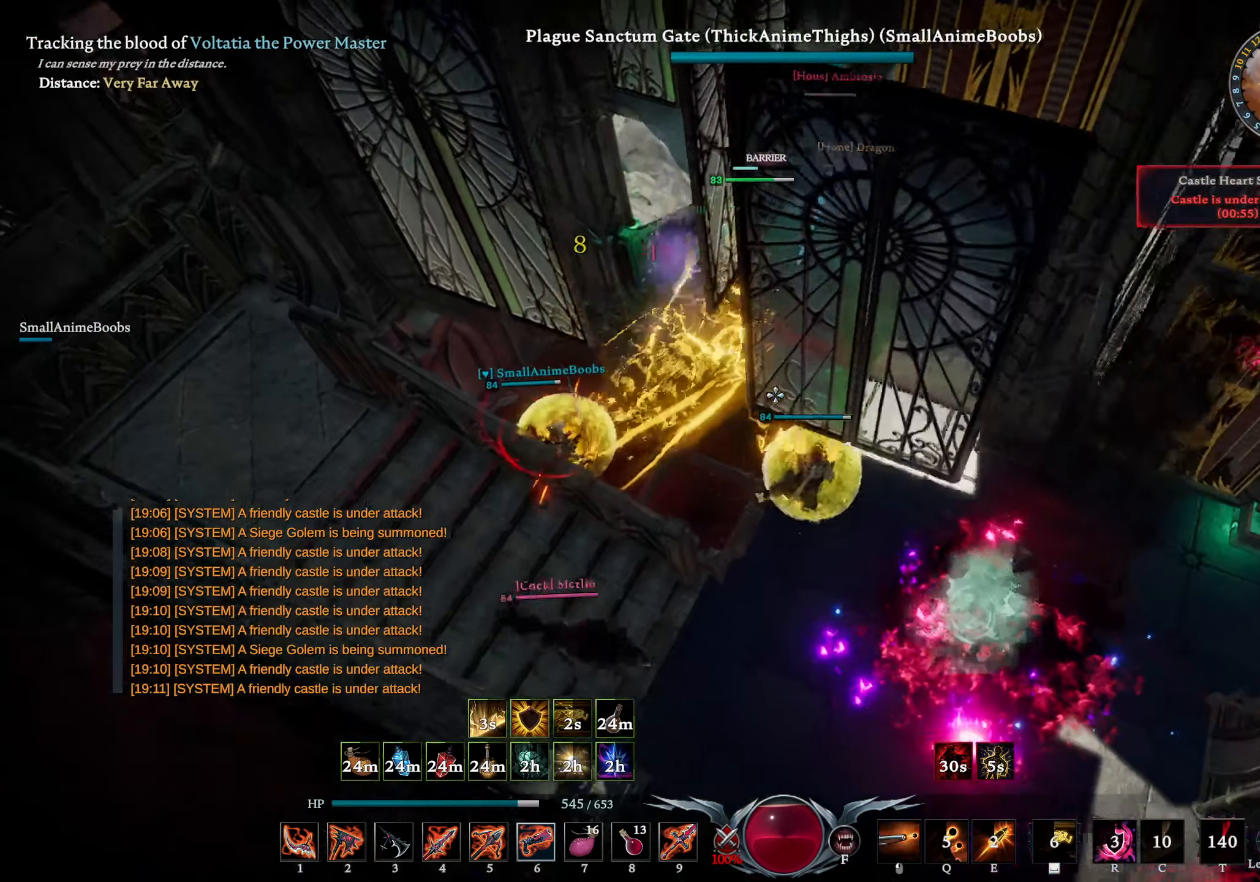
{"buttons": [], "left_stick": "down-right", "right_stick": "left", "events": [[67, "right_stick", "right"], [134, "left_stick", "down-right"], [134, "right_stick", "center"], [234, "left_stick", "up-right"], [467, "left_stick", "down-right"], [484, "right_stick", "left"]]}
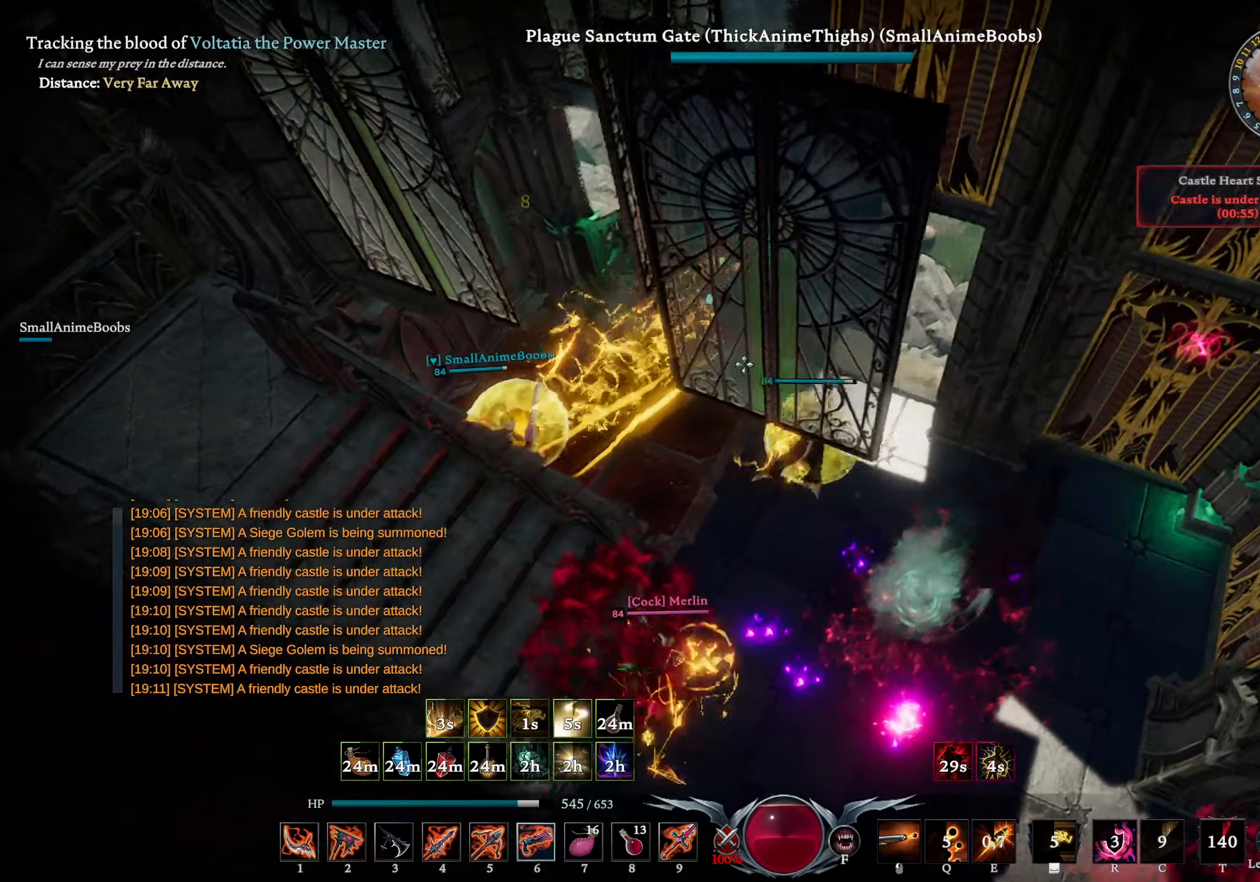
{"buttons": [], "left_stick": "down", "right_stick": "center", "events": [[17, "L2", "down"], [350, "left_stick", "down"], [400, "right_stick", "center"], [450, "L2", "up"]]}
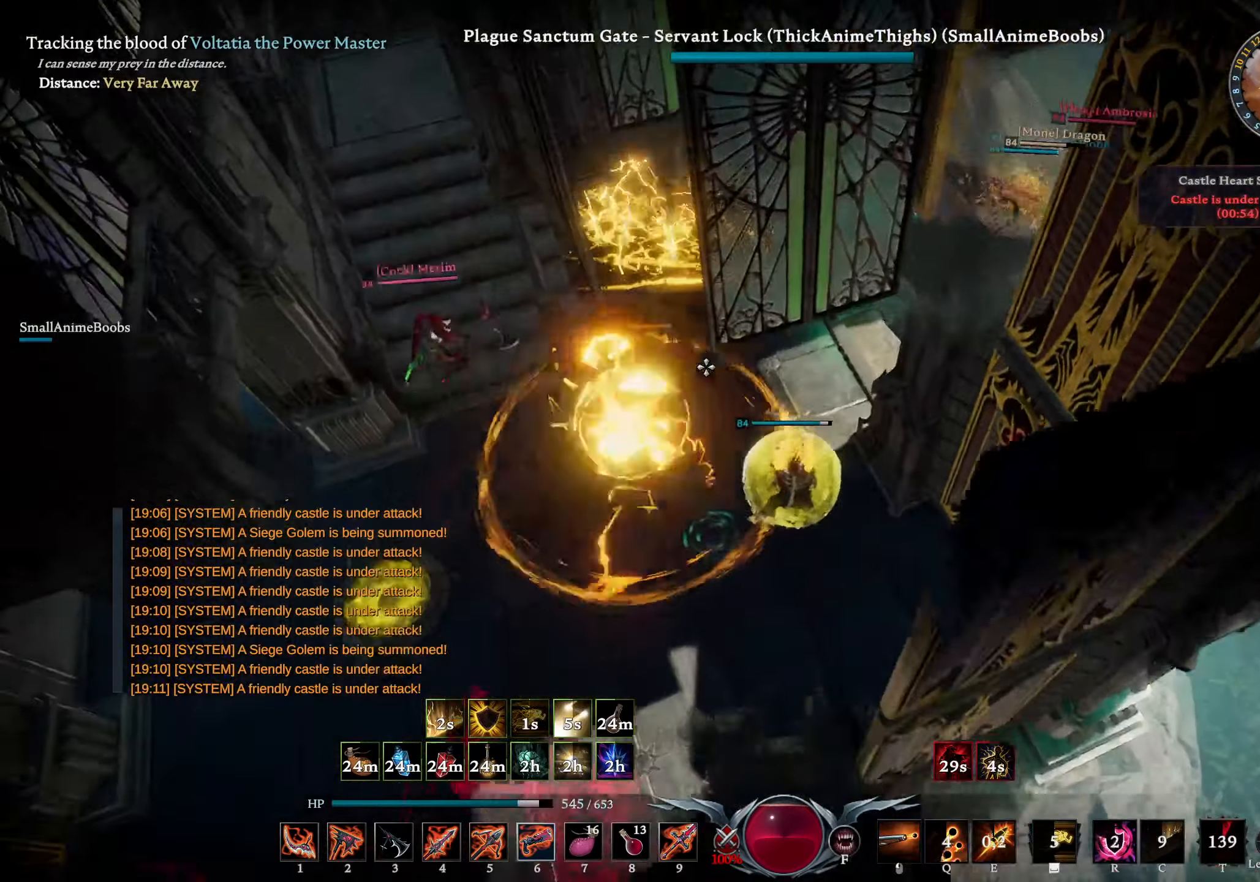
{"buttons": [], "left_stick": "down-left", "right_stick": "up-right", "events": [[450, "left_stick", "down-left"], [484, "right_stick", "up-right"]]}
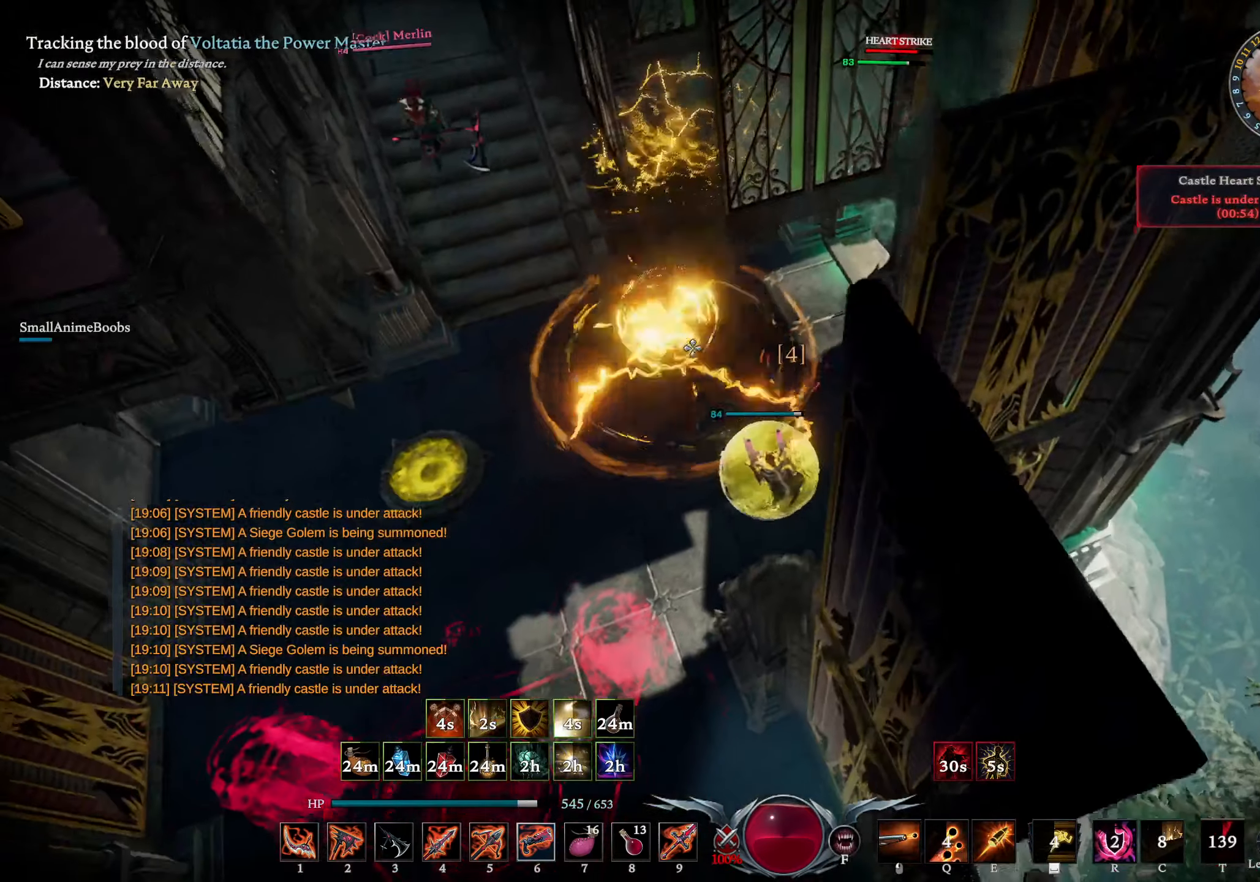
{"buttons": [], "left_stick": "left", "right_stick": "center", "events": [[67, "right_stick", "center"], [400, "left_stick", "left"]]}
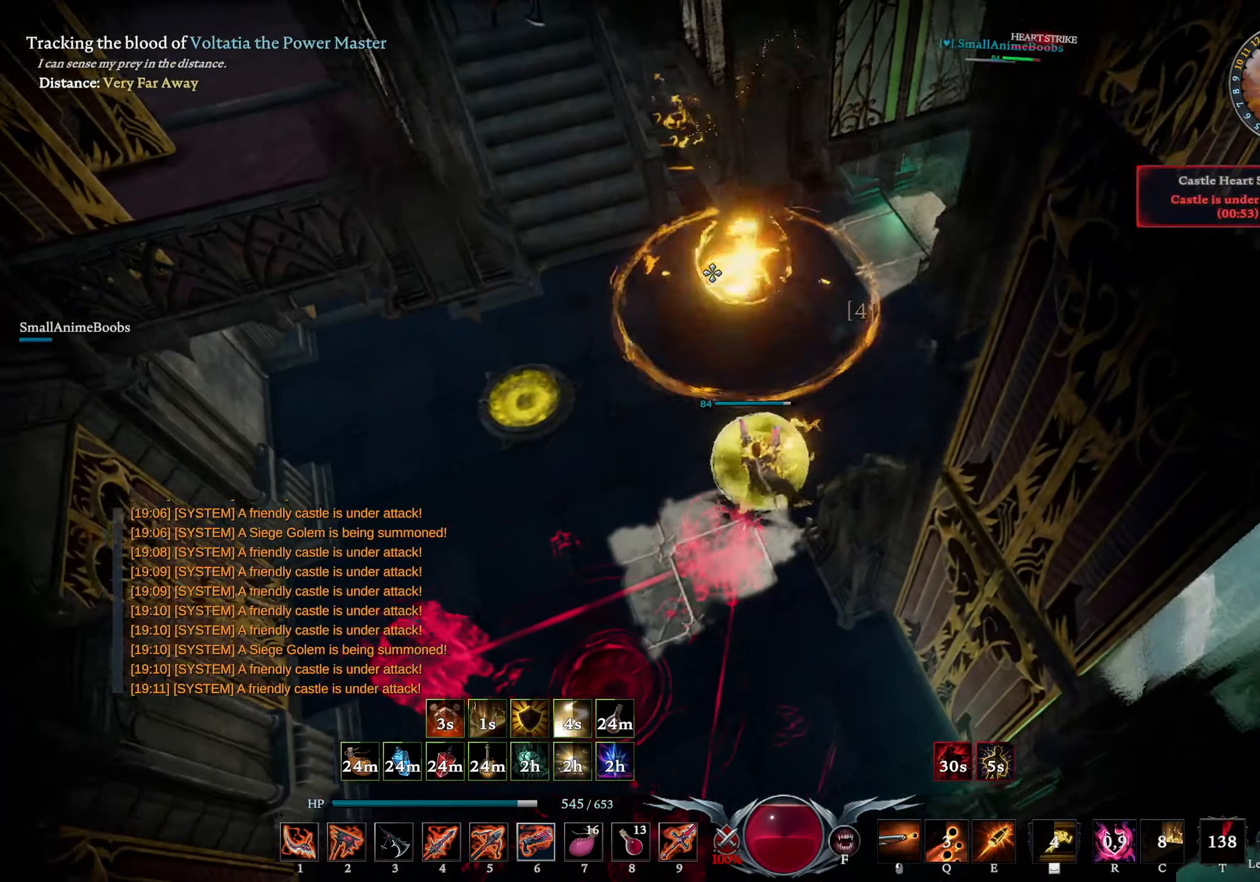
{"buttons": [], "left_stick": "left", "right_stick": "up", "events": [[417, "right_stick", "up"]]}
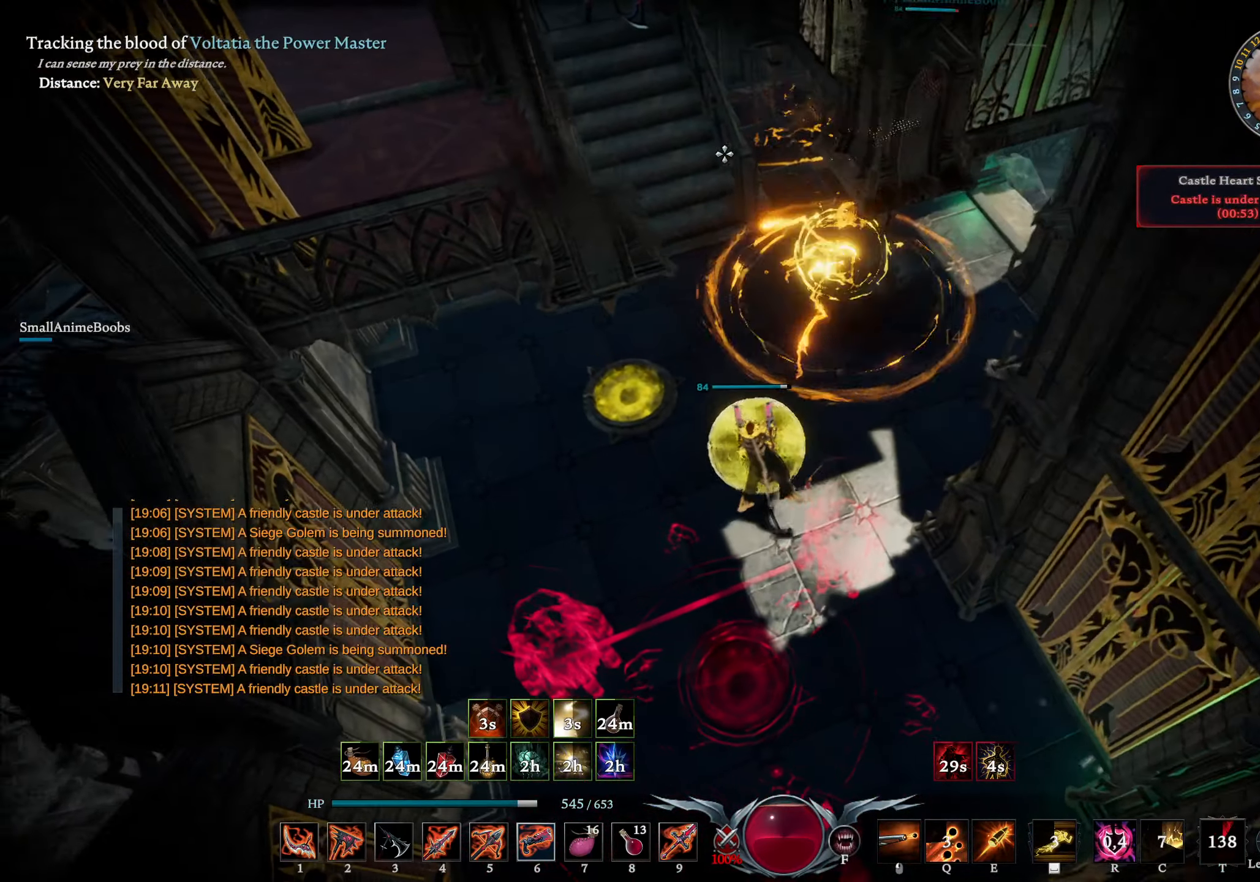
{"buttons": [], "left_stick": "up", "right_stick": "center", "events": [[17, "right_stick", "center"], [34, "left_stick", "up-left"], [50, "L1", "down"], [167, "R2", "down"], [200, "left_stick", "up"], [300, "R2", "up"], [350, "L1", "up"]]}
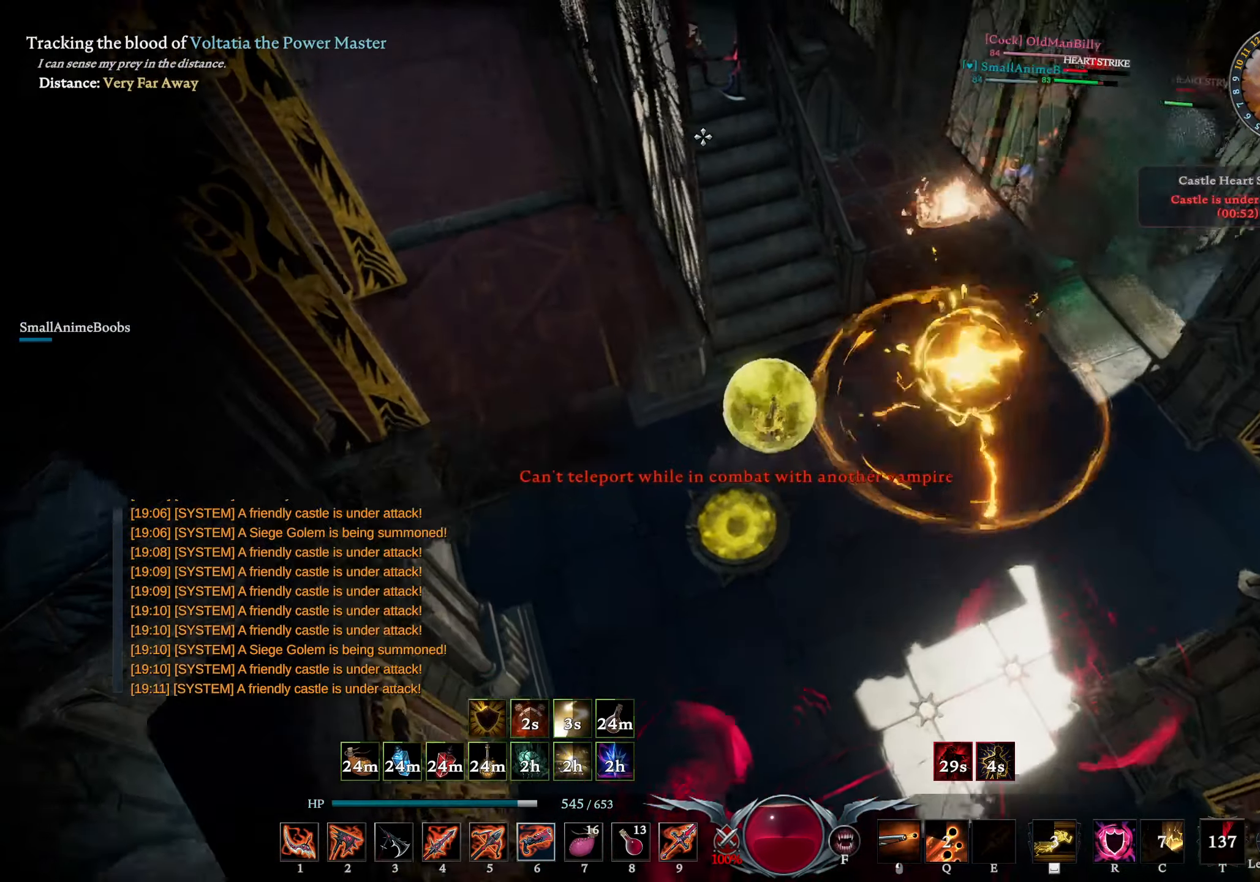
{"buttons": [], "left_stick": "up", "right_stick": "center", "events": []}
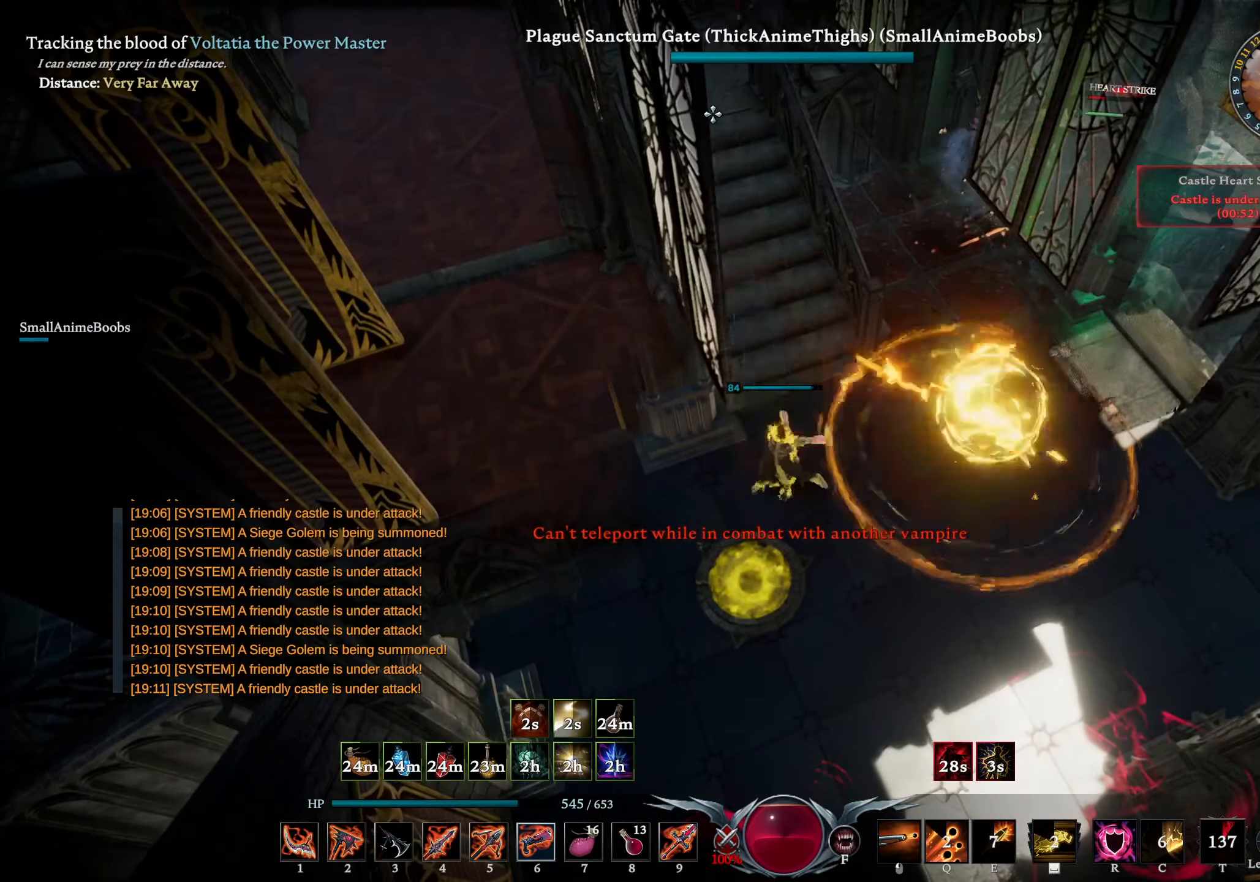
{"buttons": [], "left_stick": "down", "right_stick": "center", "events": [[34, "TRIANGLE", "down"], [117, "TRIANGLE", "up"], [267, "right_stick", "down-right"], [400, "left_stick", "left"], [450, "right_stick", "center"], [467, "left_stick", "down"]]}
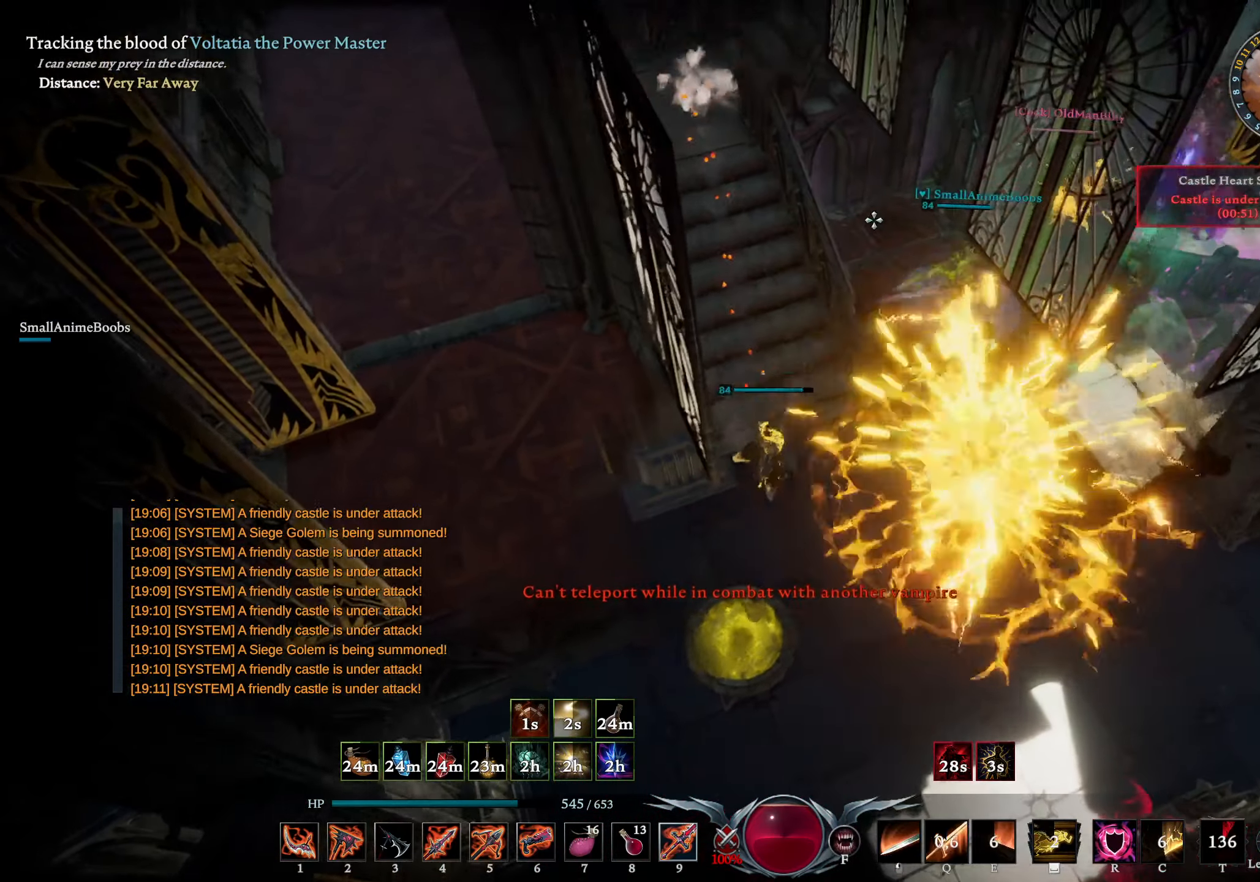
{"buttons": [], "left_stick": "down", "right_stick": "left", "events": [[50, "right_stick", "right"], [184, "right_stick", "center"], [217, "left_stick", "down-right"], [400, "left_stick", "down"], [450, "right_stick", "left"]]}